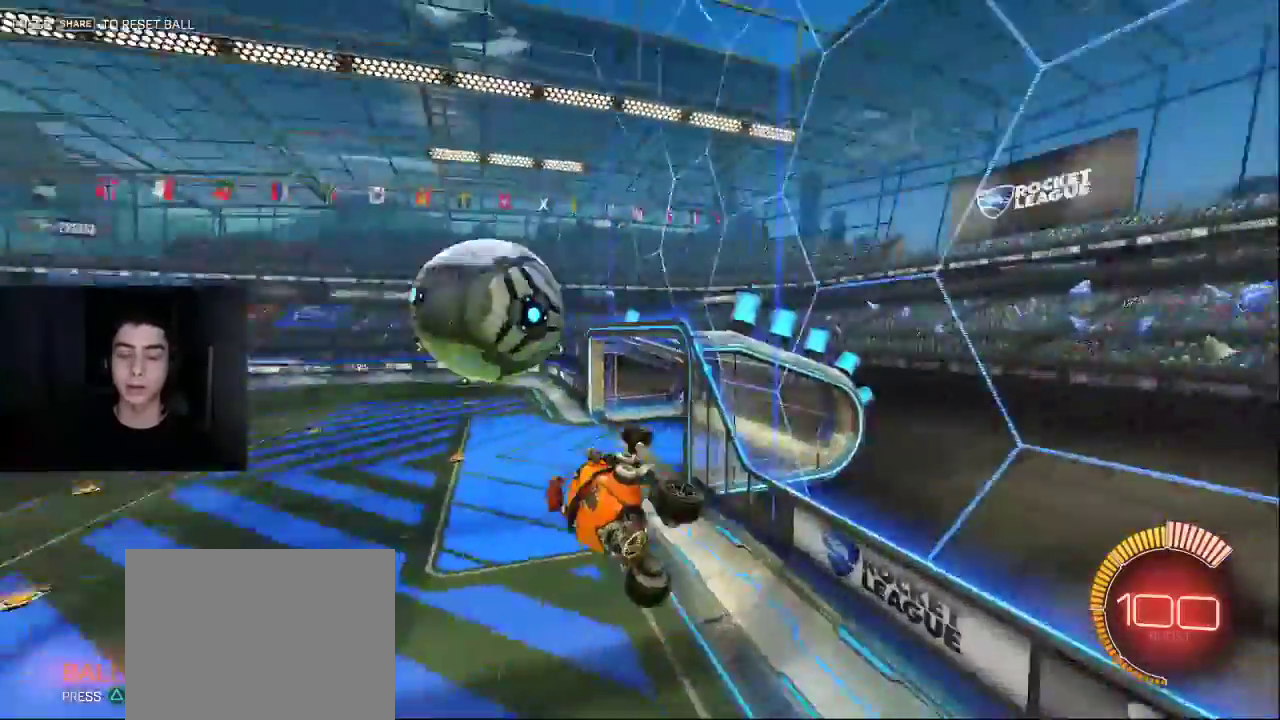
Gameplay with a controller (PlayStation layout); each line is a JSON object with the inputs held at the frame after it. "events" lists button and stick changes between this image and that frame as [ms after this image, input, new state], when the widget could be followed in between. Not read: L3 R3 right_stick.
{"buttons": ["L1", "R2"], "left_stick": "center", "events": [[183, "left_stick", "center"], [267, "L1", "down"]]}
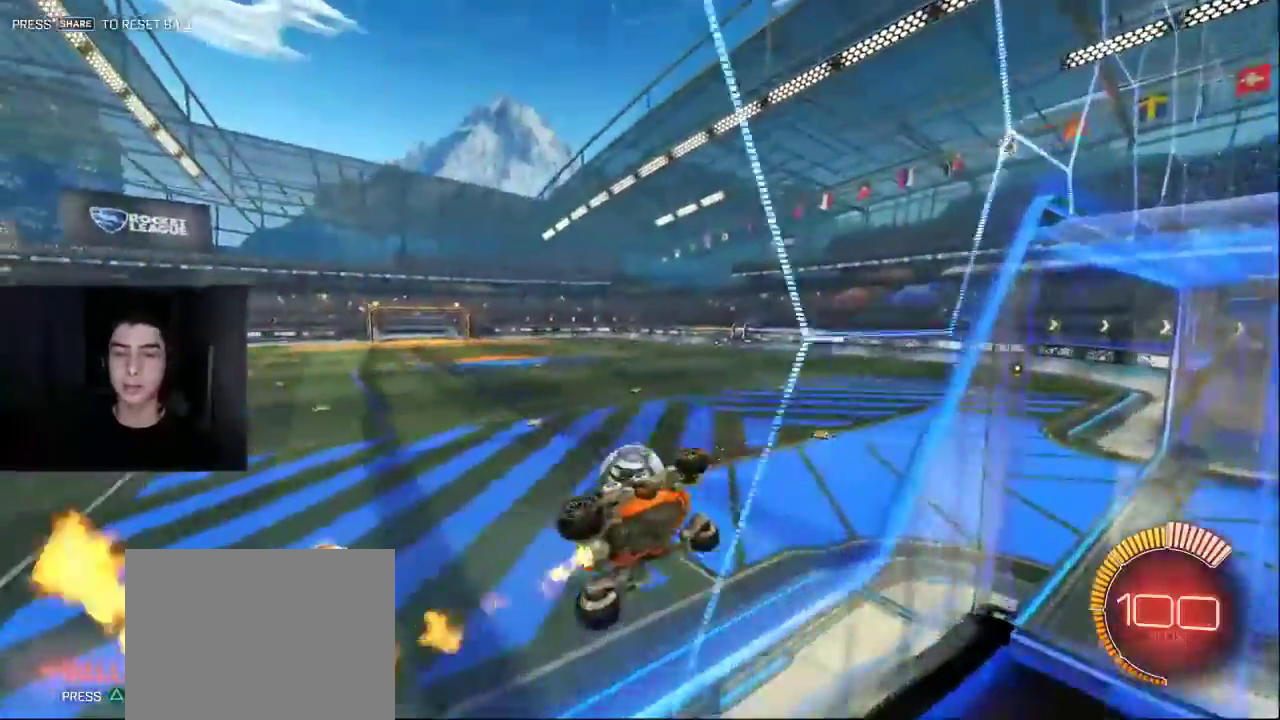
{"buttons": ["L1", "R1", "R2"], "left_stick": "left", "events": [[100, "L1", "up"], [100, "left_stick", "down-right"], [117, "CROSS", "down"], [333, "CROSS", "up"], [333, "R1", "down"], [367, "left_stick", "down-left"], [433, "L1", "down"], [467, "left_stick", "left"]]}
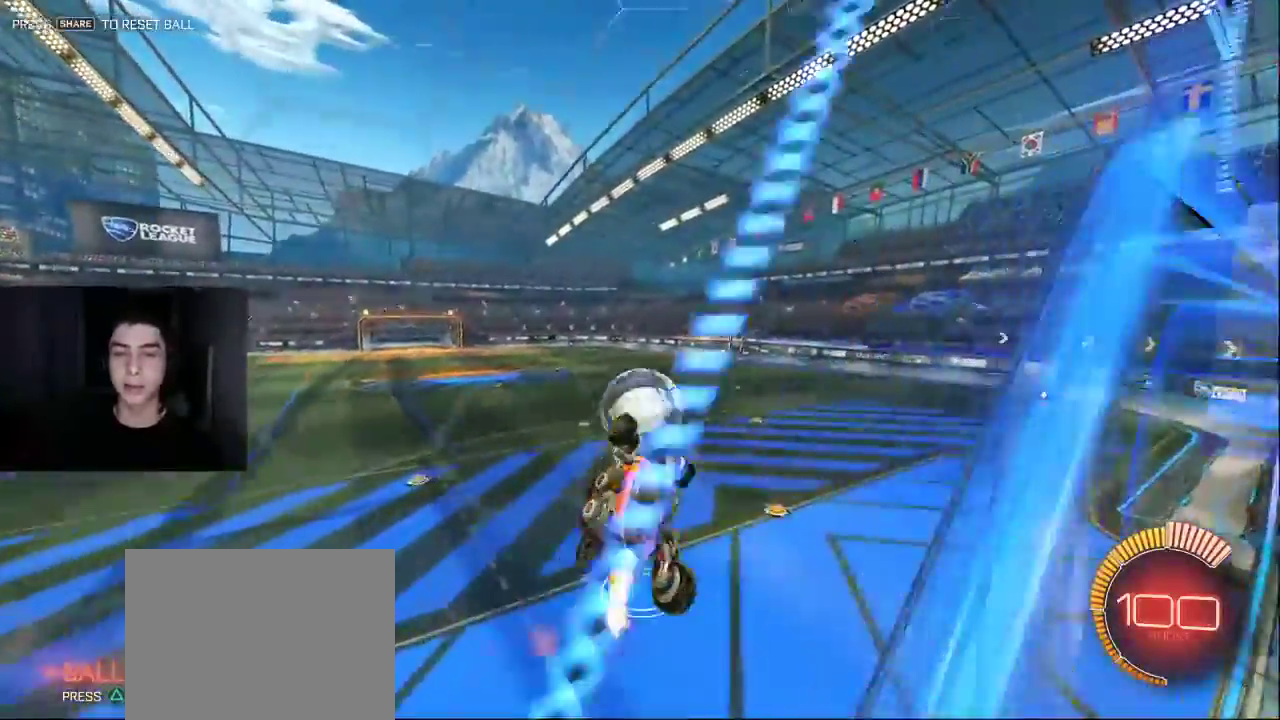
{"buttons": ["CROSS", "L1", "R2"], "left_stick": "up", "events": [[67, "R1", "up"], [267, "left_stick", "down-left"], [383, "left_stick", "center"], [483, "left_stick", "up"], [500, "CROSS", "down"]]}
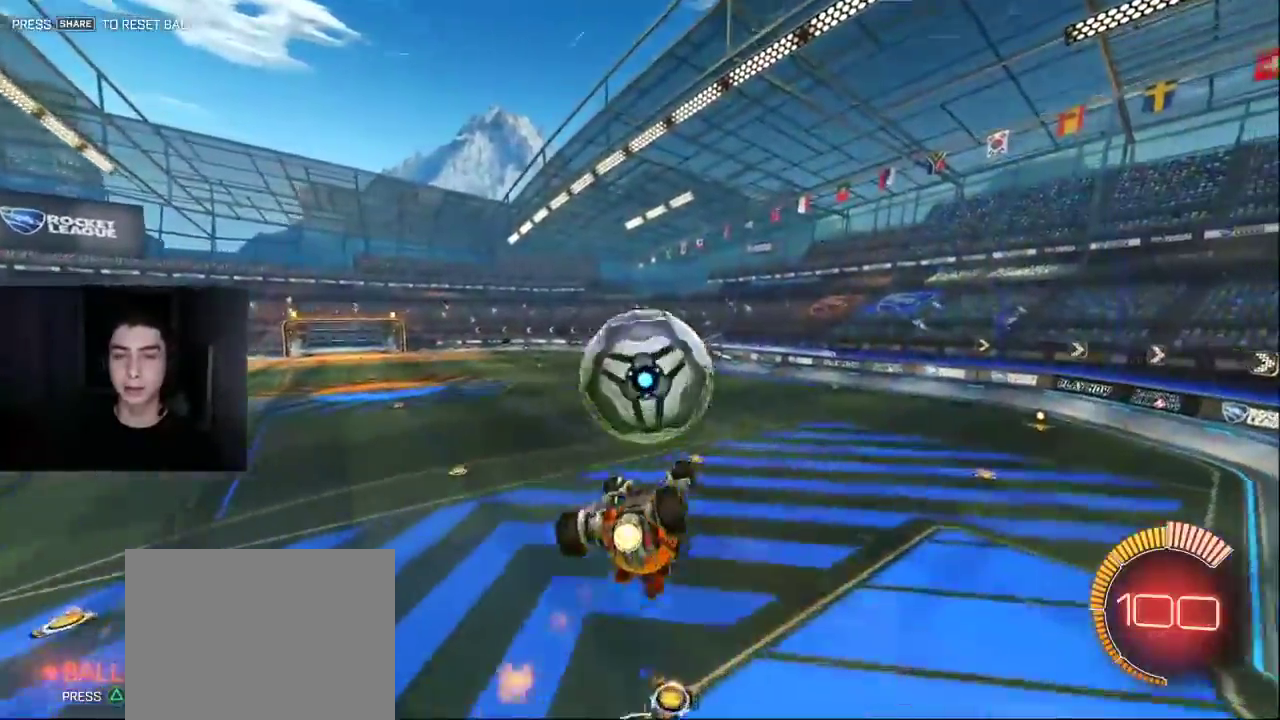
{"buttons": ["R2"], "left_stick": "down", "events": [[83, "L1", "up"], [100, "left_stick", "down"], [133, "CROSS", "up"]]}
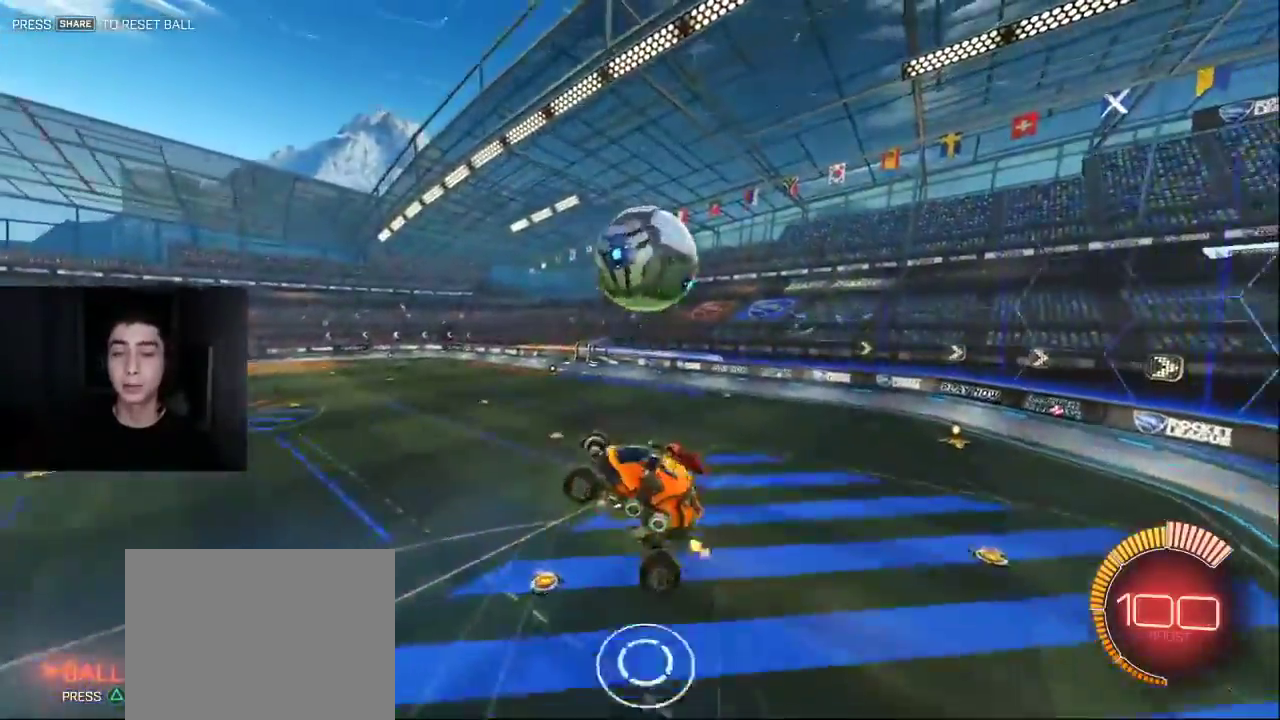
{"buttons": ["R1", "R2"], "left_stick": "up-left", "events": [[100, "L1", "down"], [167, "R1", "down"], [183, "left_stick", "left"], [383, "L1", "up"], [450, "left_stick", "up-left"]]}
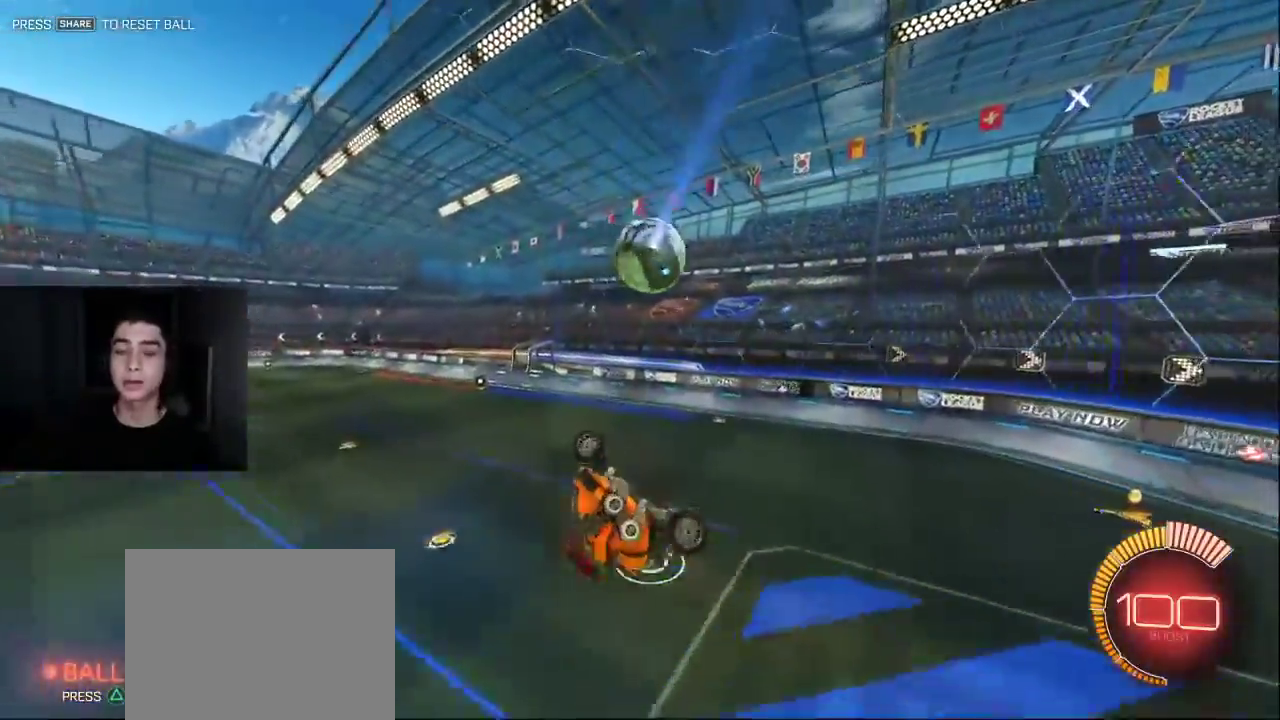
{"buttons": ["R1", "R2"], "left_stick": "left", "events": [[67, "L1", "down"], [100, "left_stick", "left"], [217, "L1", "up"], [350, "L1", "down"], [450, "L1", "up"]]}
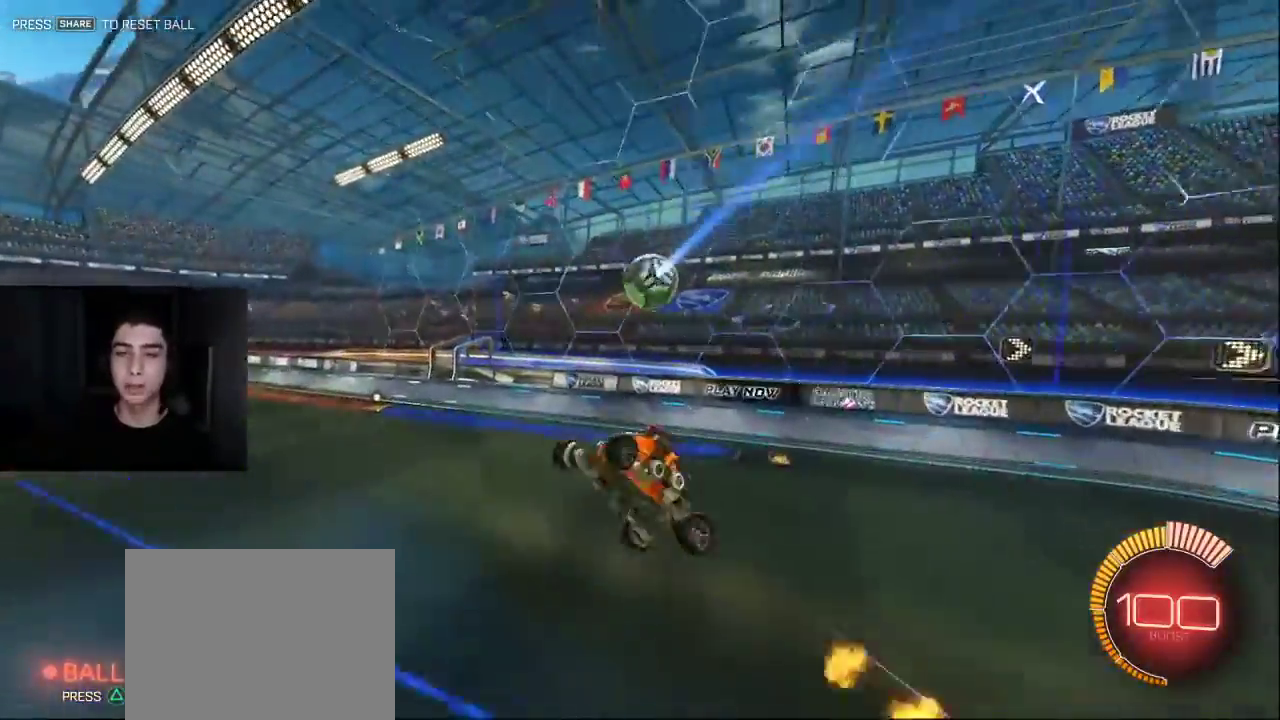
{"buttons": ["L1", "R2"], "left_stick": "up-left", "events": [[50, "L1", "down"], [150, "L1", "up"], [167, "left_stick", "center"], [217, "left_stick", "right"], [400, "R1", "up"], [433, "L1", "down"], [450, "left_stick", "up-left"]]}
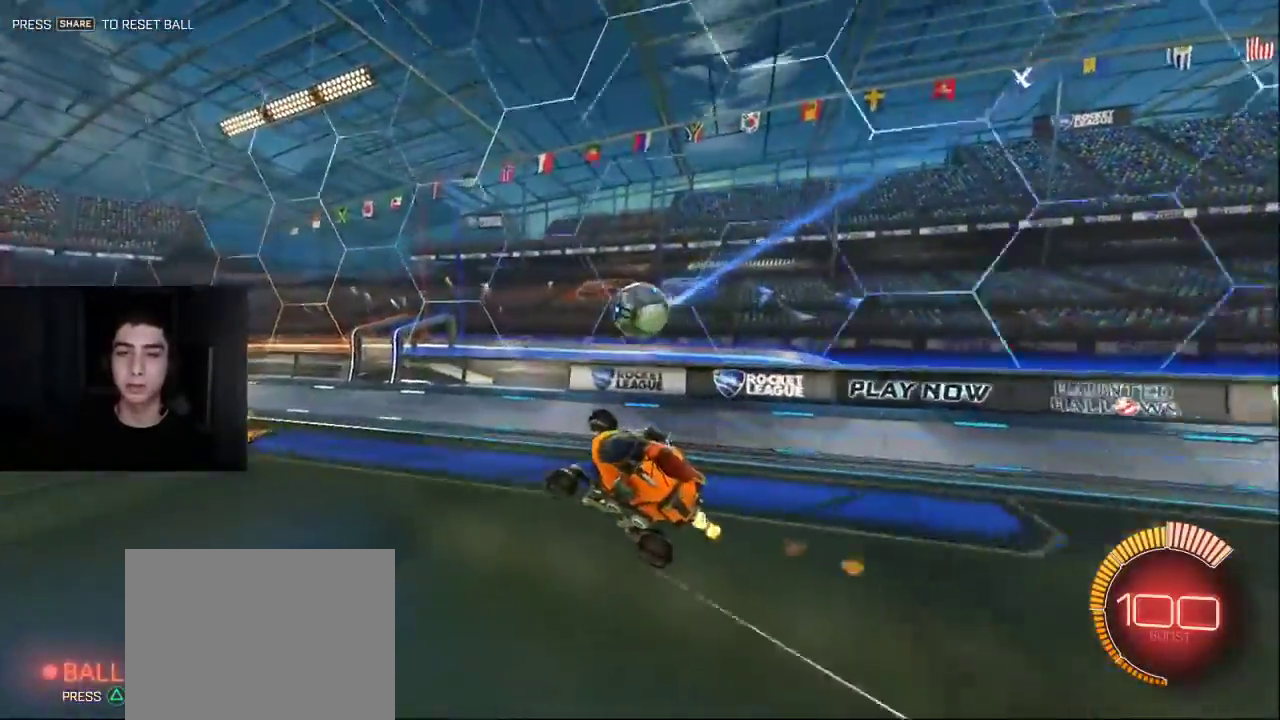
{"buttons": ["R2"], "left_stick": "right", "events": [[83, "L1", "up"], [133, "left_stick", "right"], [150, "L1", "down"], [267, "L1", "up"], [267, "R1", "down"], [417, "R1", "up"]]}
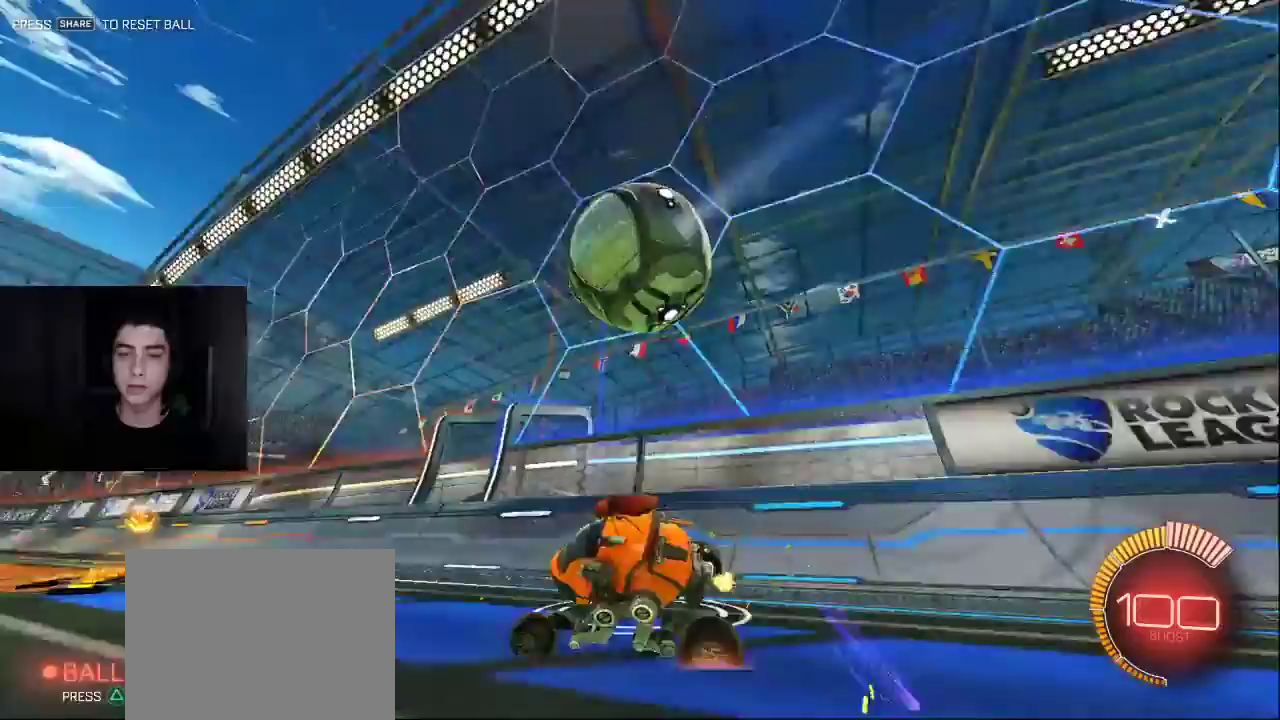
{"buttons": ["L1", "R2"], "left_stick": "right", "events": [[17, "TRIANGLE", "down"], [100, "L2", "down"], [100, "R2", "up"], [133, "TRIANGLE", "up"], [133, "left_stick", "left"], [250, "L2", "up"], [367, "R2", "down"], [383, "L1", "down"], [383, "left_stick", "right"]]}
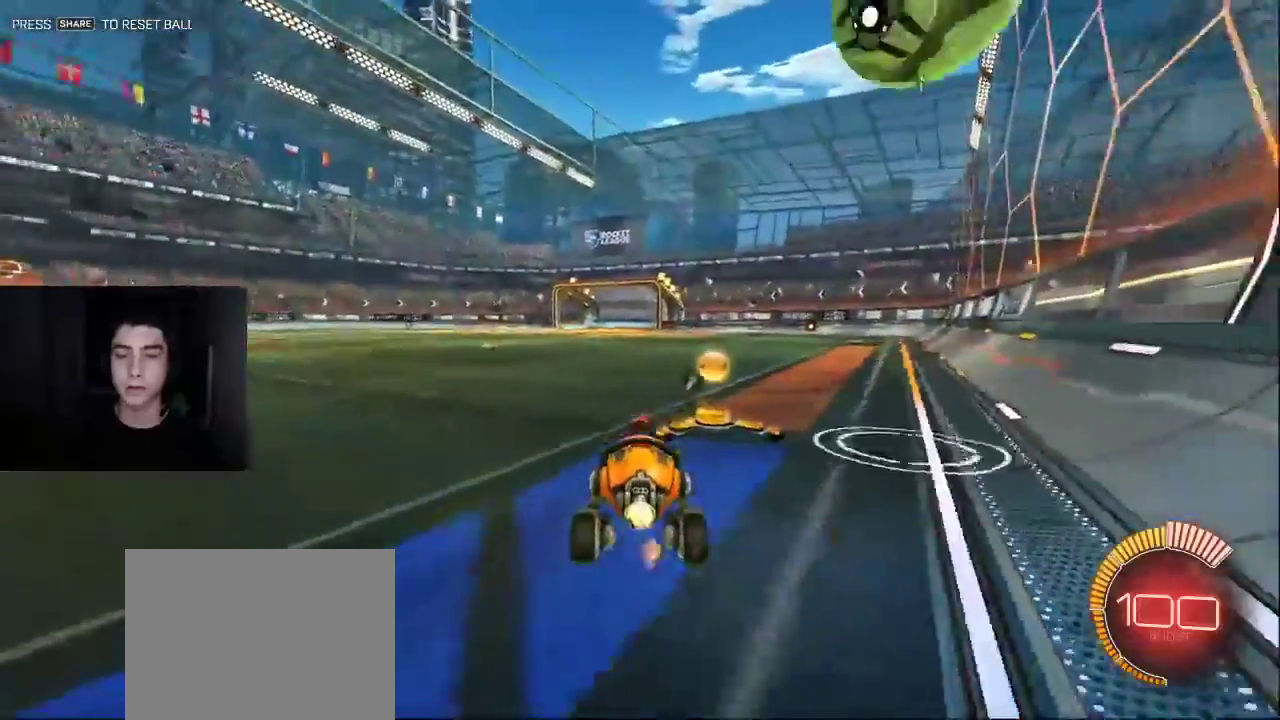
{"buttons": ["TRIANGLE", "L1", "R2"], "left_stick": "right", "events": [[67, "left_stick", "center"], [300, "left_stick", "right"], [483, "TRIANGLE", "down"]]}
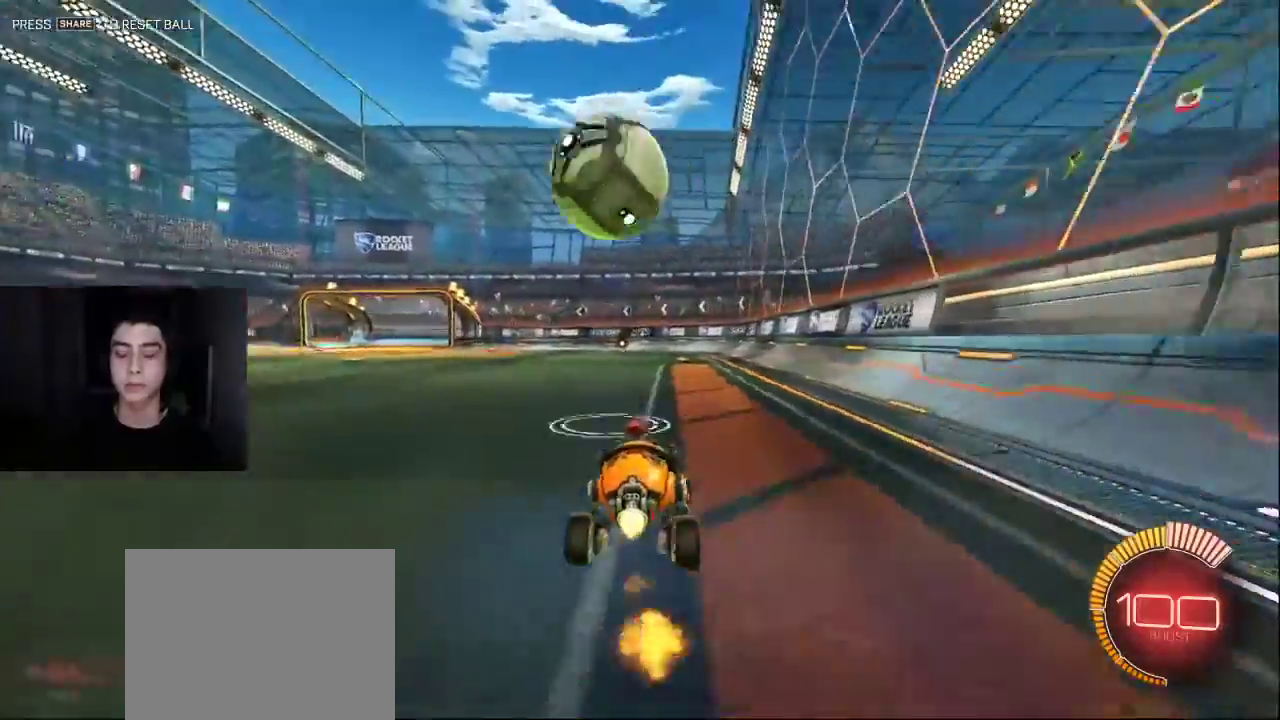
{"buttons": [], "left_stick": "left", "events": [[100, "TRIANGLE", "up"], [167, "left_stick", "center"], [183, "L1", "up"], [317, "R2", "up"], [500, "left_stick", "left"]]}
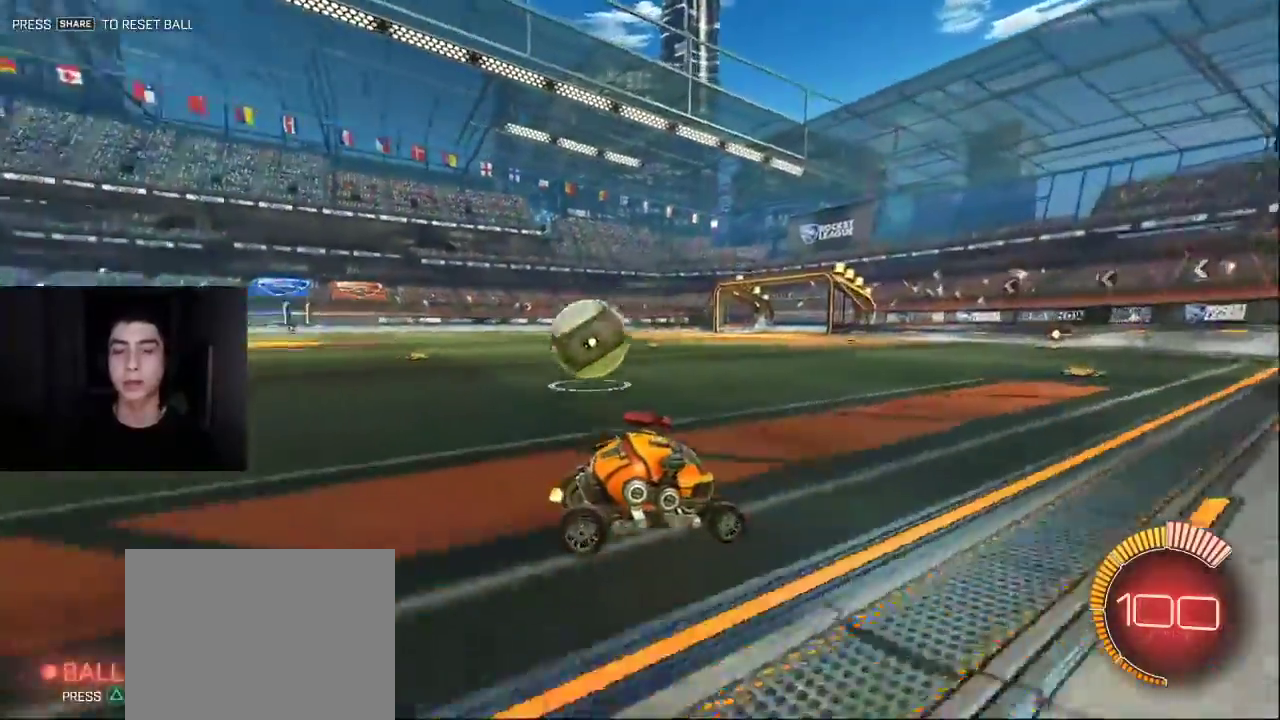
{"buttons": ["R2"], "left_stick": "left", "events": [[150, "left_stick", "center"], [333, "left_stick", "left"], [383, "R2", "down"]]}
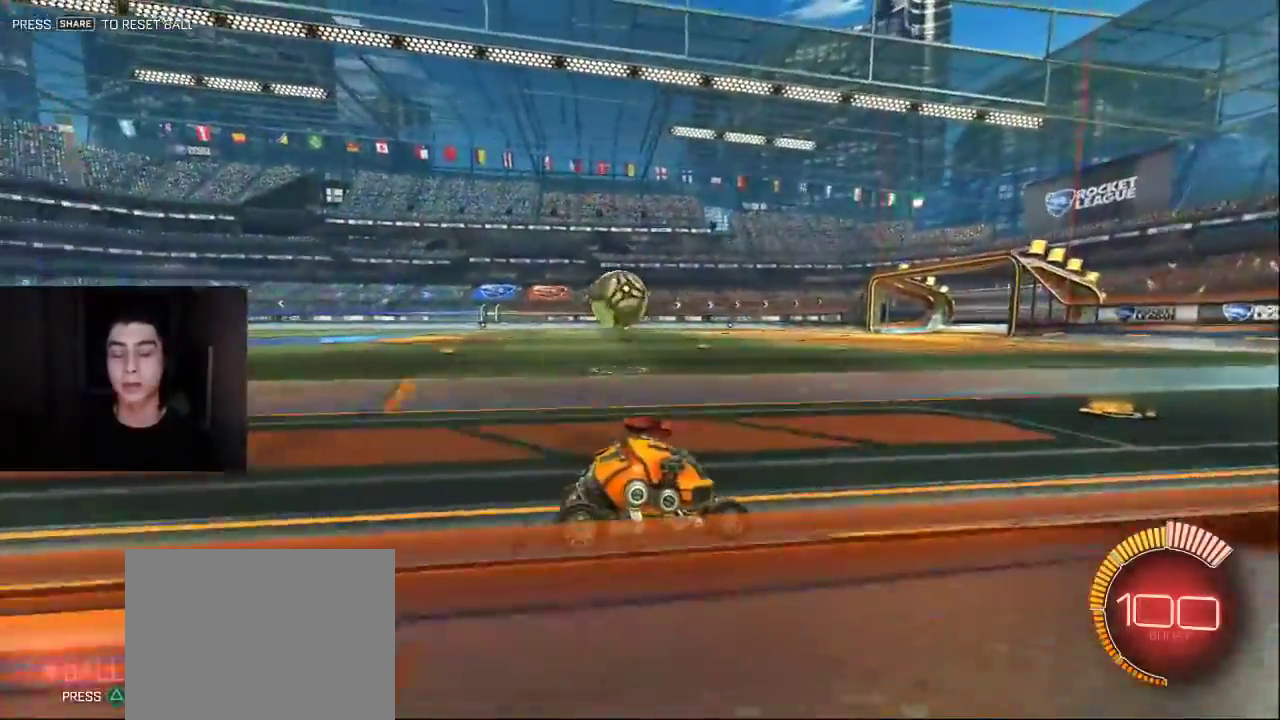
{"buttons": ["L1", "R2"], "left_stick": "center", "events": [[117, "L1", "down"], [400, "left_stick", "center"]]}
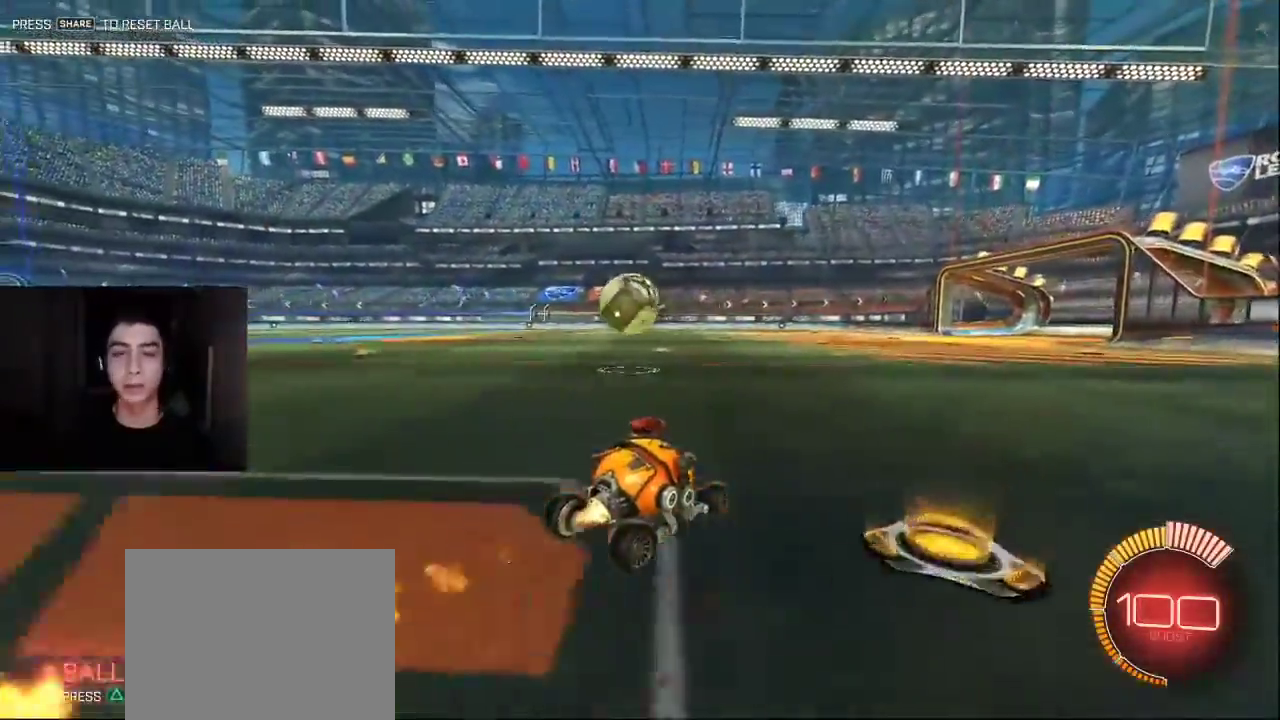
{"buttons": ["L1", "R2"], "left_stick": "down-left", "events": [[33, "left_stick", "left"], [183, "left_stick", "center"], [333, "left_stick", "left"], [483, "left_stick", "down-left"]]}
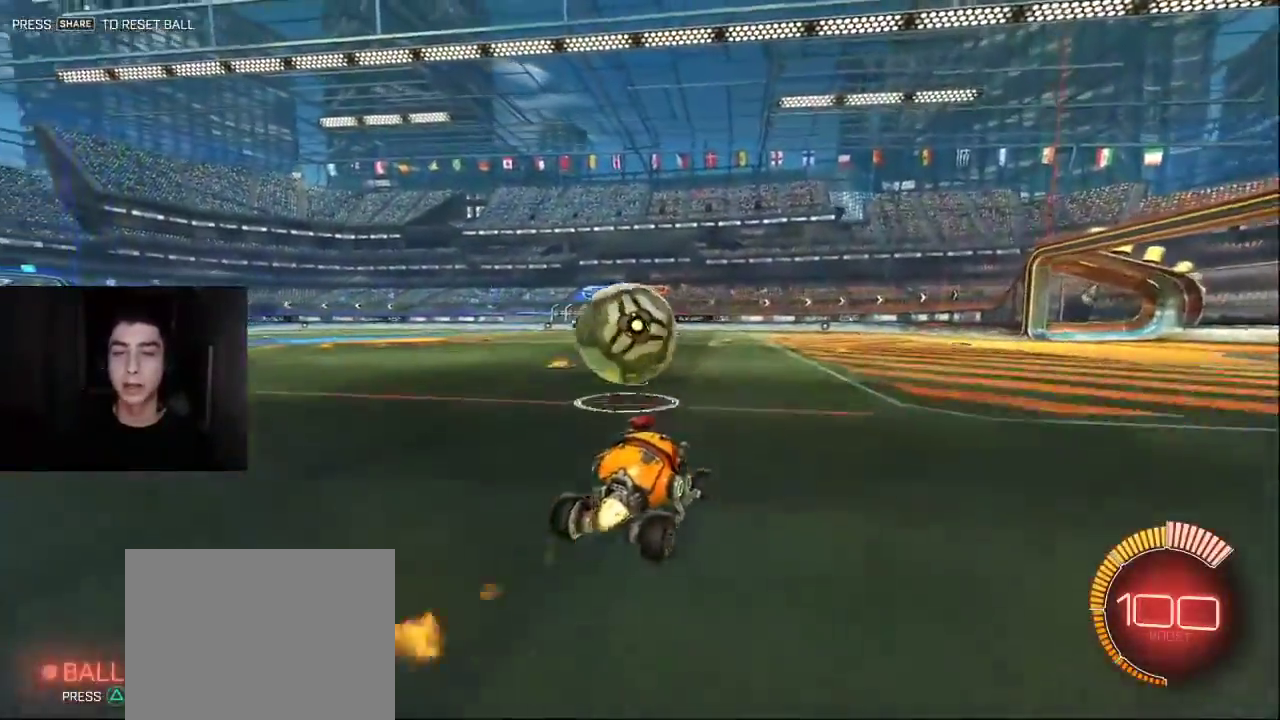
{"buttons": ["R1", "R2"], "left_stick": "left", "events": [[33, "CROSS", "down"], [83, "R1", "down"], [100, "CROSS", "up"], [100, "left_stick", "left"], [167, "CROSS", "down"], [283, "CROSS", "up"], [417, "L1", "up"]]}
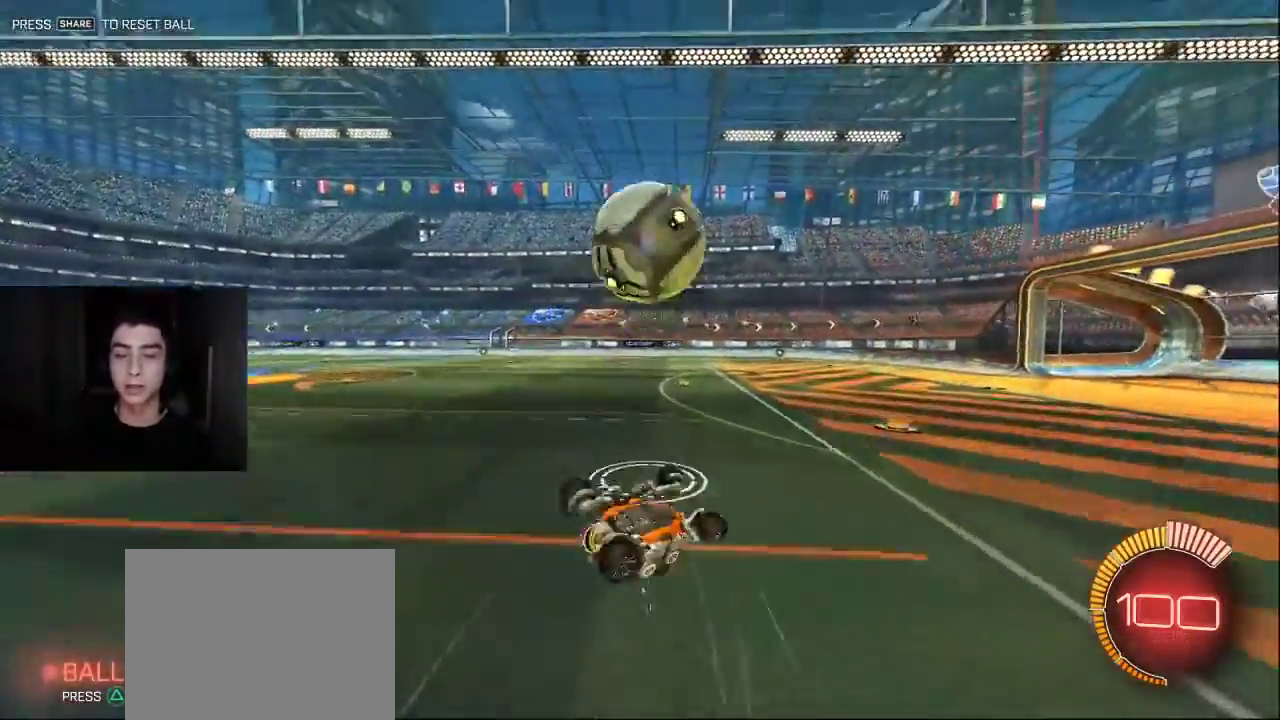
{"buttons": ["R2"], "left_stick": "center", "events": [[300, "R1", "up"], [317, "left_stick", "center"]]}
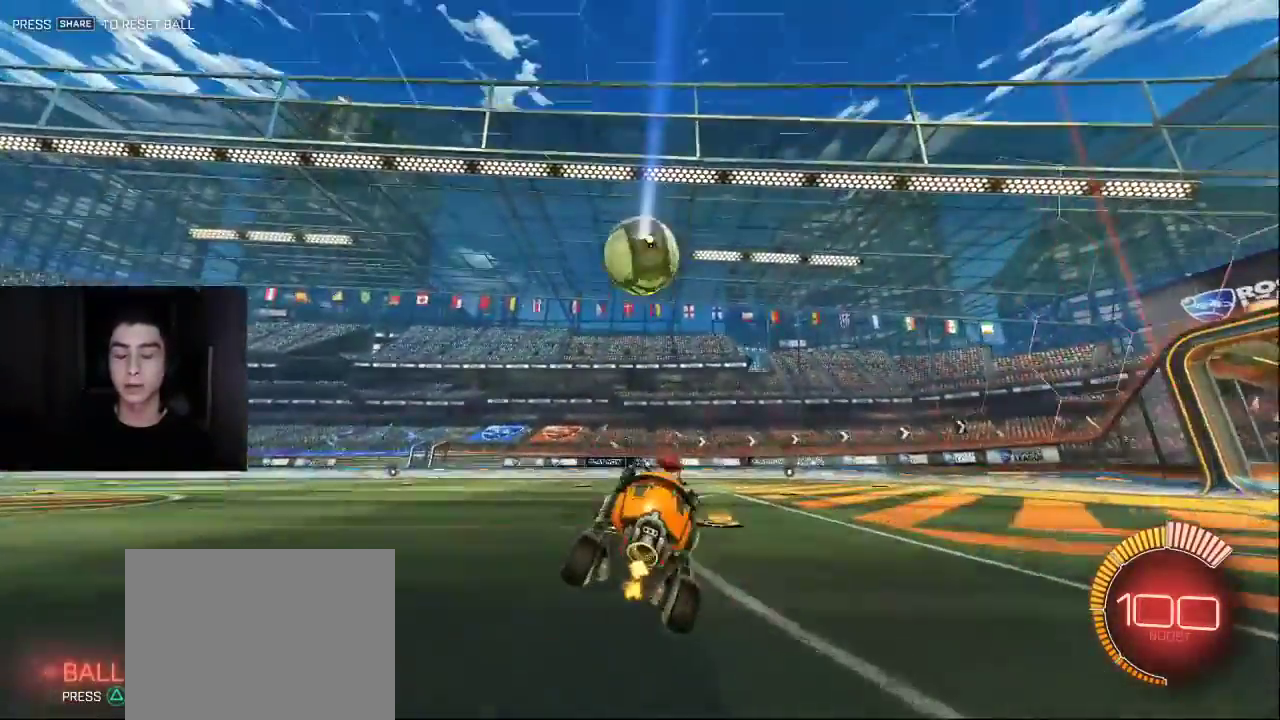
{"buttons": ["R2"], "left_stick": "right", "events": [[17, "left_stick", "right"]]}
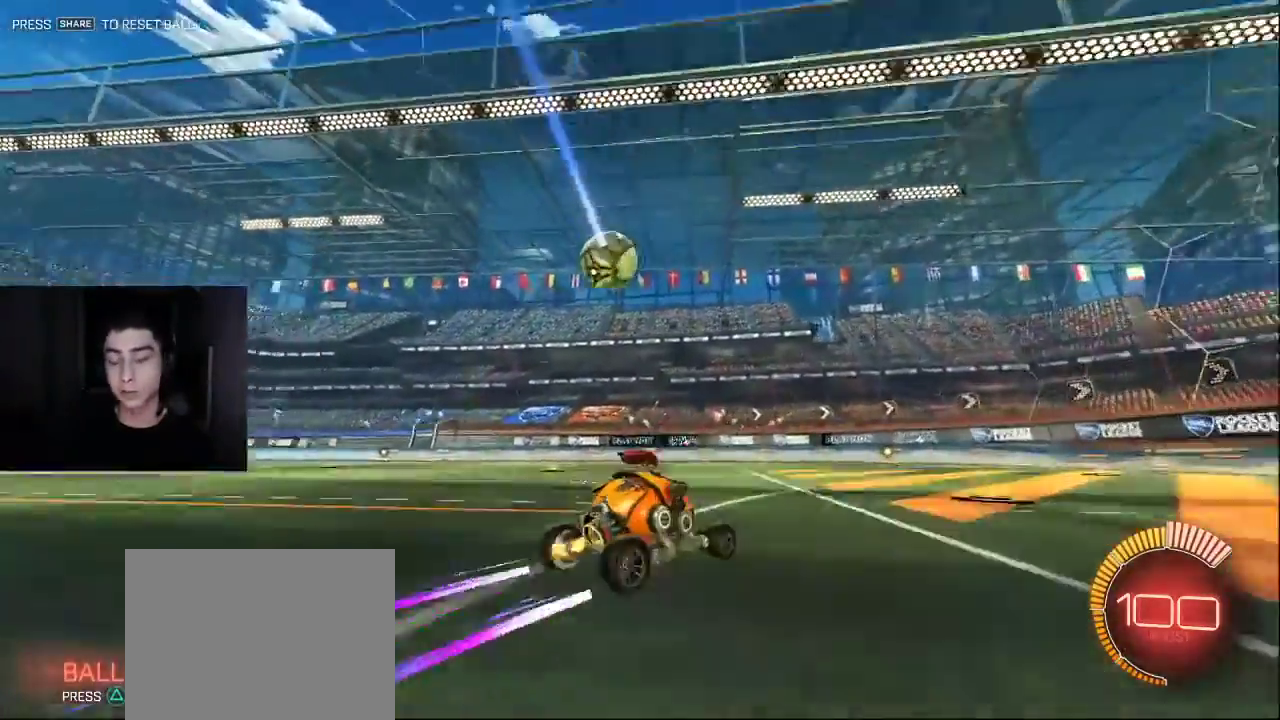
{"buttons": ["R1", "R2"], "left_stick": "left", "events": [[100, "left_stick", "center"], [283, "left_stick", "left"], [333, "R1", "down"]]}
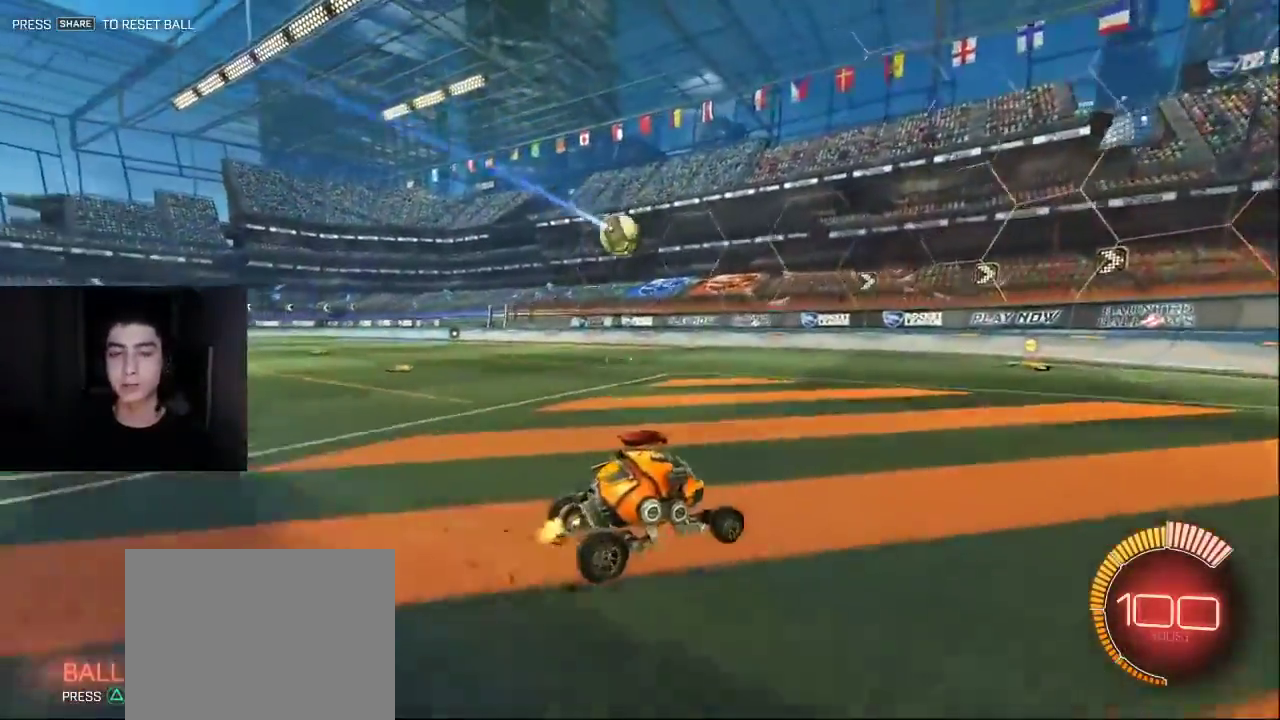
{"buttons": ["L1", "R2"], "left_stick": "center", "events": [[67, "R1", "up"], [250, "L1", "down"], [367, "left_stick", "center"]]}
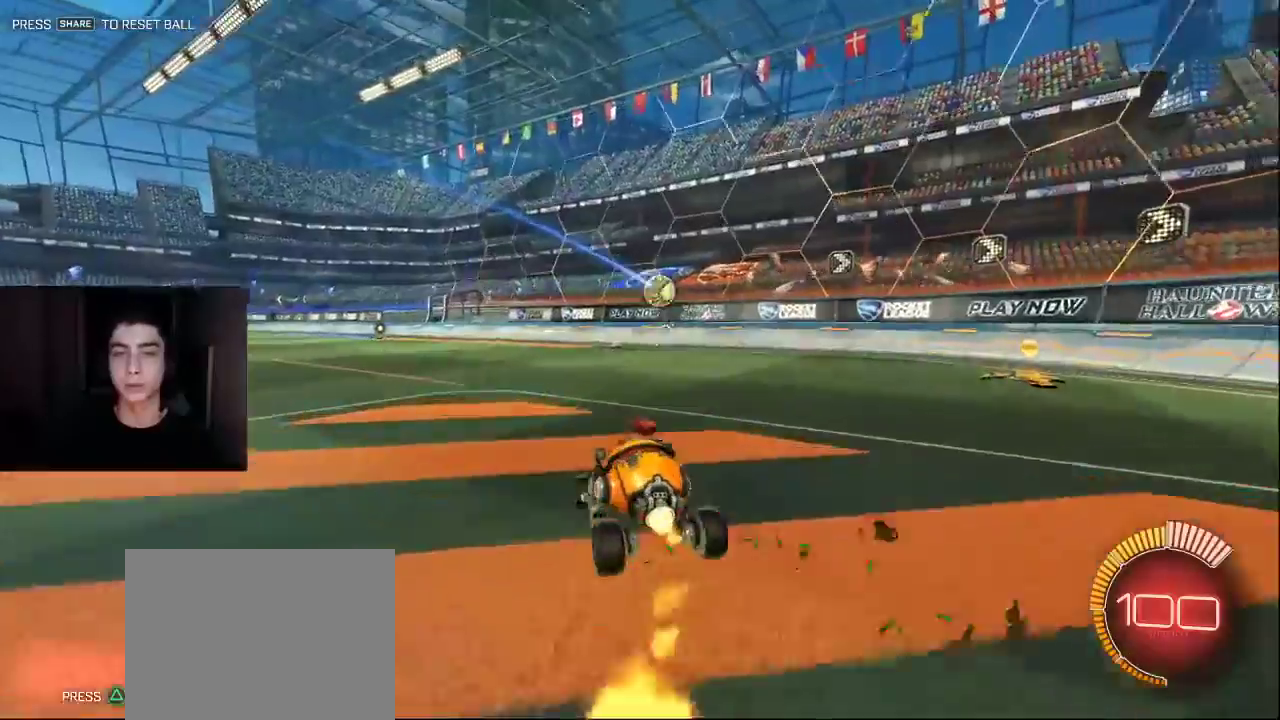
{"buttons": ["R2"], "left_stick": "center", "events": [[67, "left_stick", "left"], [217, "left_stick", "right"], [367, "L1", "up"], [367, "left_stick", "center"]]}
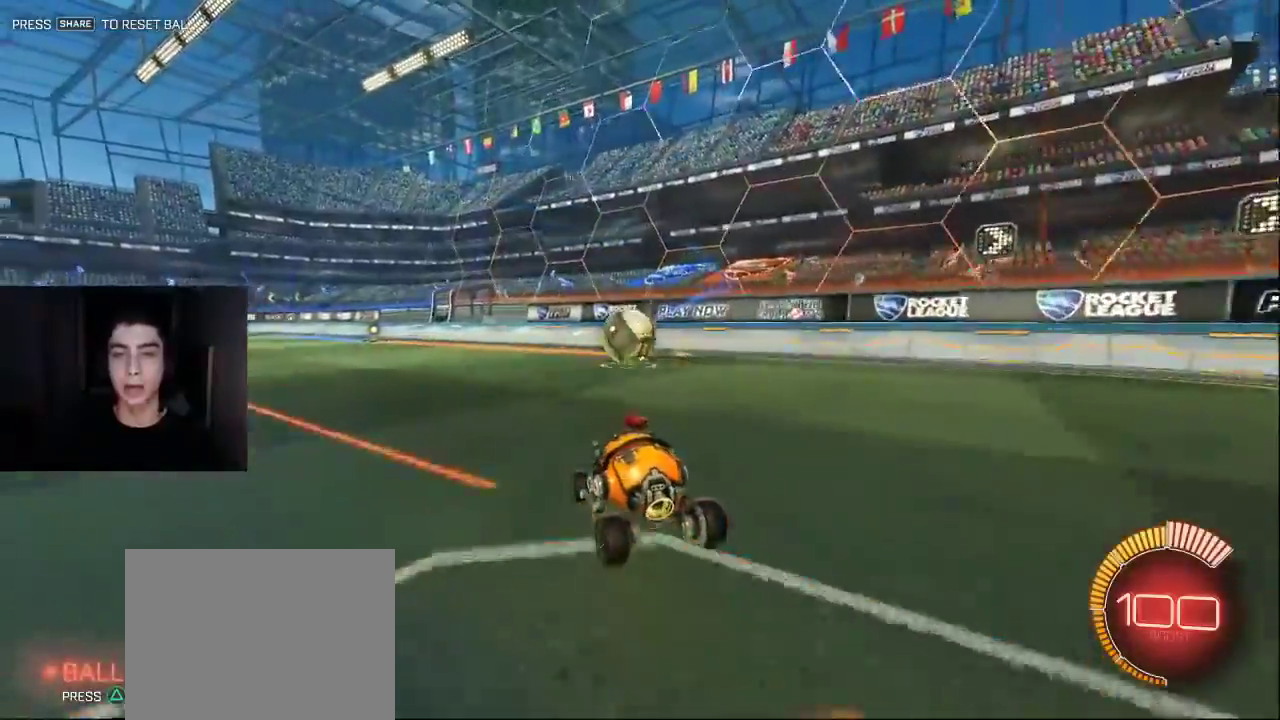
{"buttons": ["R1", "R2"], "left_stick": "down-left", "events": [[33, "left_stick", "down"], [117, "CROSS", "down"], [217, "CROSS", "up"], [267, "left_stick", "center"], [350, "L1", "down"], [367, "left_stick", "up-left"], [383, "CROSS", "down"], [383, "R1", "down"], [483, "L1", "up"], [483, "left_stick", "down-left"], [500, "CROSS", "up"]]}
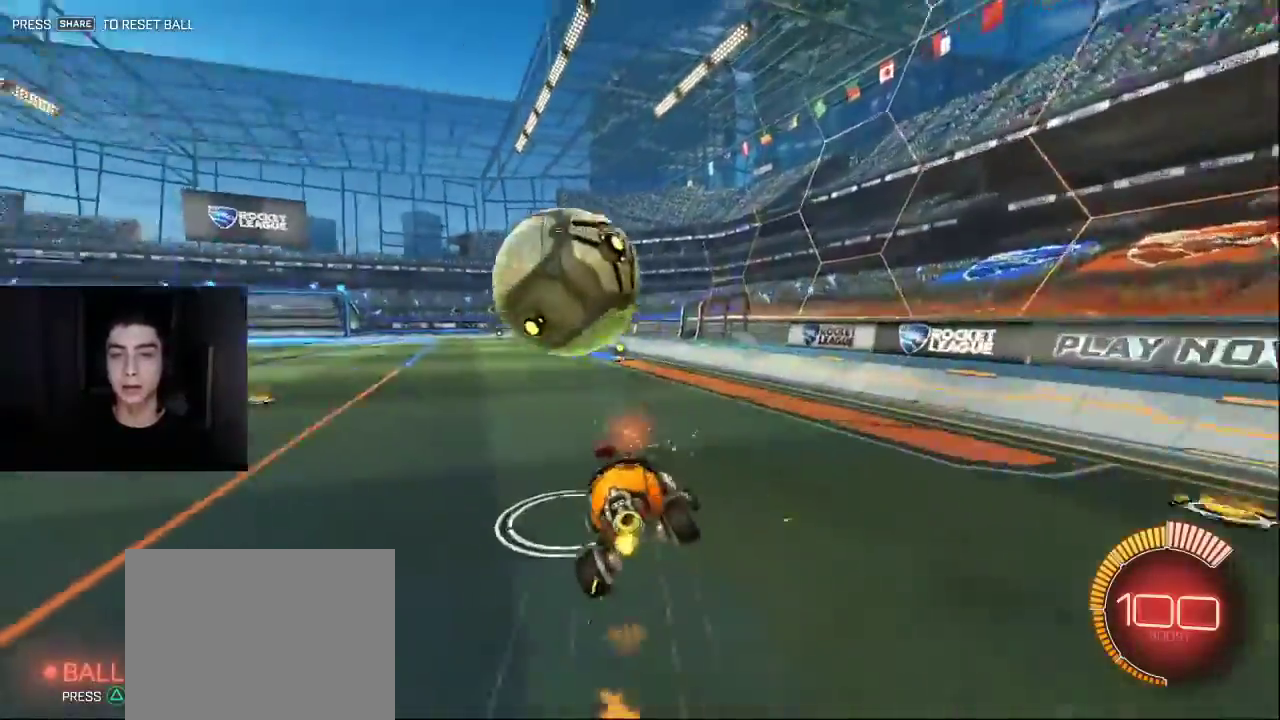
{"buttons": ["R1", "R2"], "left_stick": "left", "events": [[417, "left_stick", "left"]]}
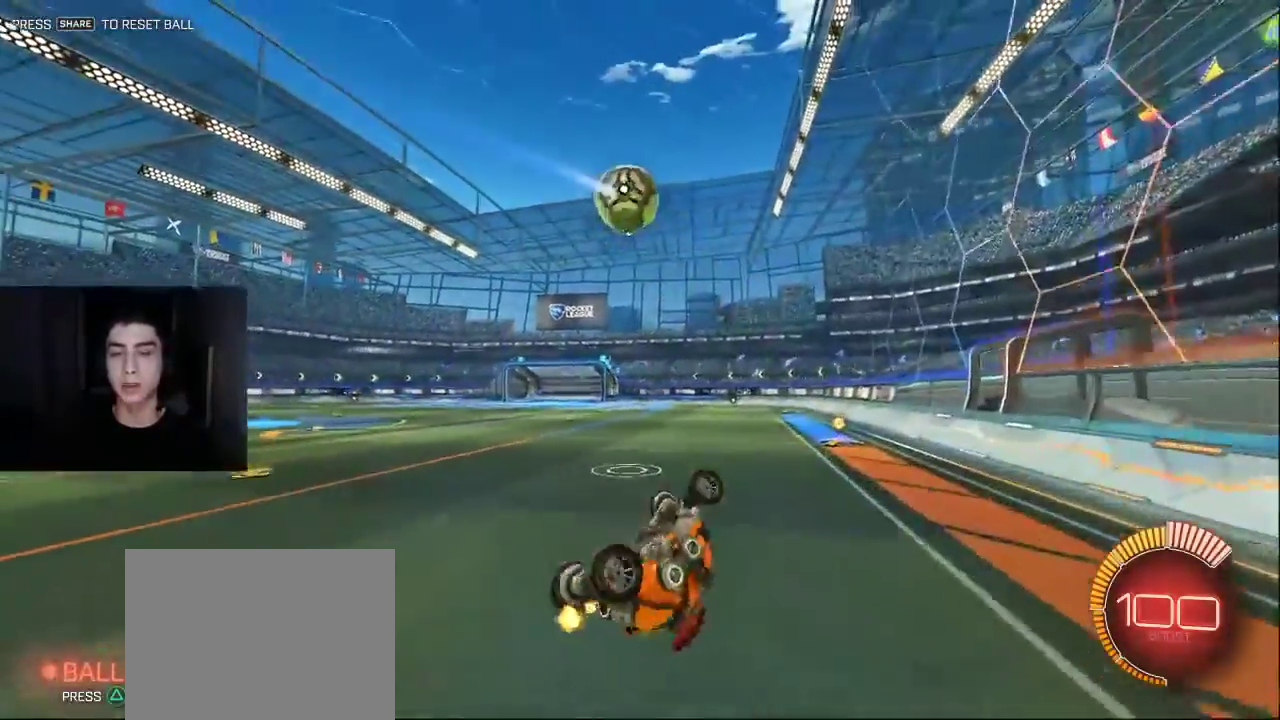
{"buttons": ["L1", "R2"], "left_stick": "up-left", "events": [[233, "left_stick", "up-left"], [300, "R1", "up"], [500, "L1", "down"]]}
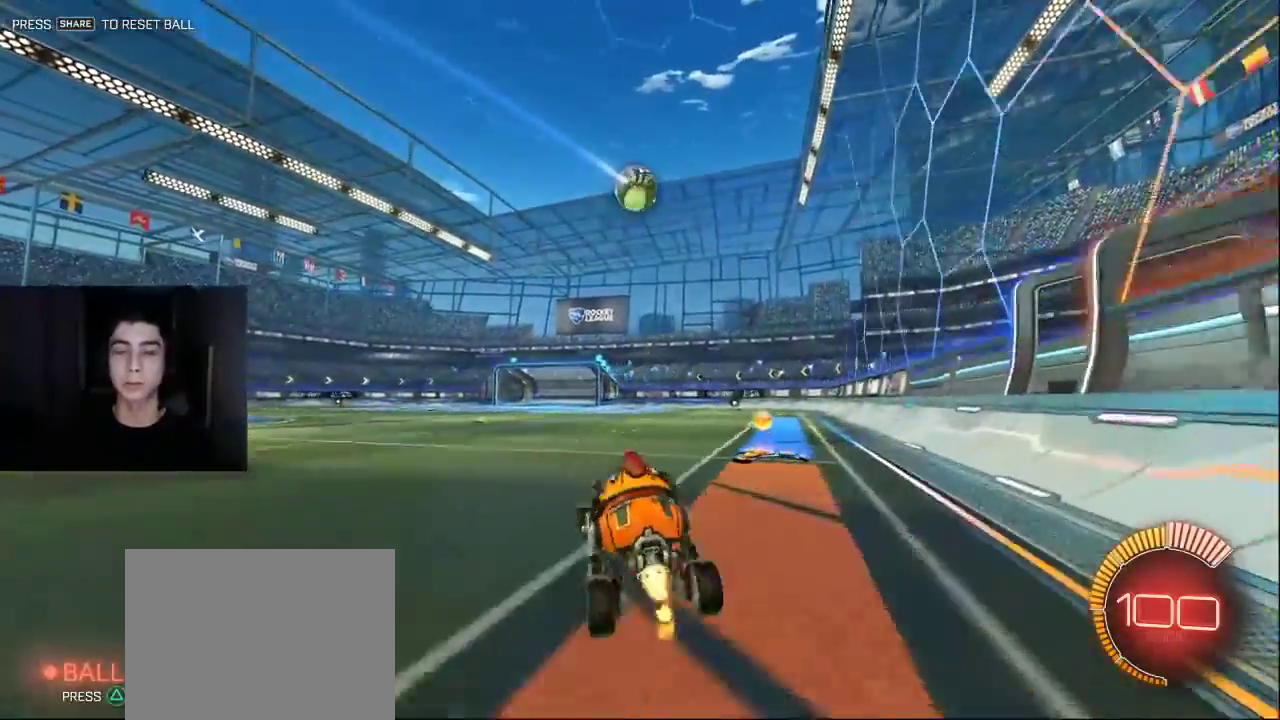
{"buttons": ["L1", "R1", "R2"], "left_stick": "left", "events": [[83, "left_stick", "left"], [200, "R1", "down"], [217, "left_stick", "up-left"], [233, "CROSS", "down"], [300, "CROSS", "up"], [333, "CROSS", "down"], [433, "left_stick", "left"], [450, "CROSS", "up"]]}